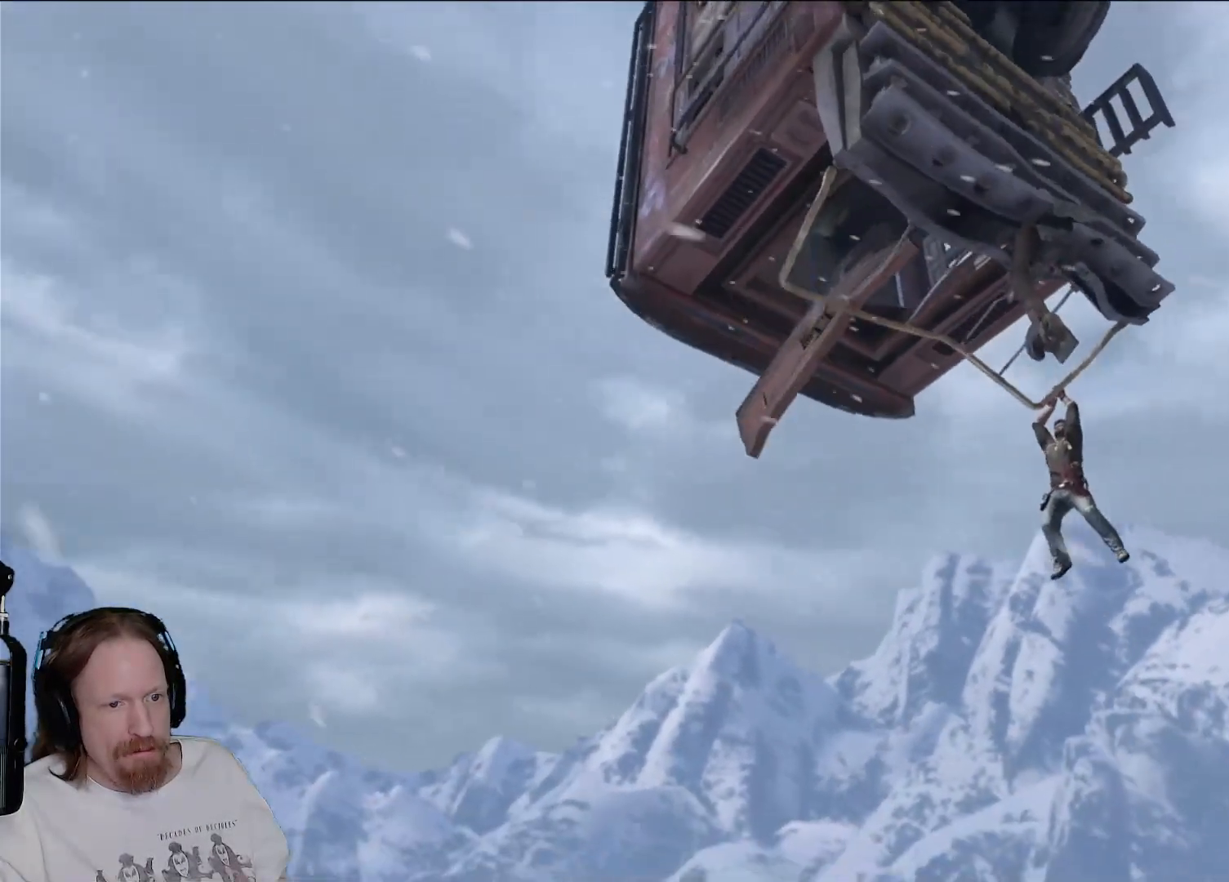
Gameplay with a controller (PlayStation layout); each line is a JSON object with the inputs held at the frame after it. "events" lists button and stick changes between this image and that frame as [ms after this image, input, new state], when the widget could be followed in between. Not read: R3.
{"buttons": [], "left_stick": "center", "right_stick": "center", "events": [[417, "left_stick", "center"]]}
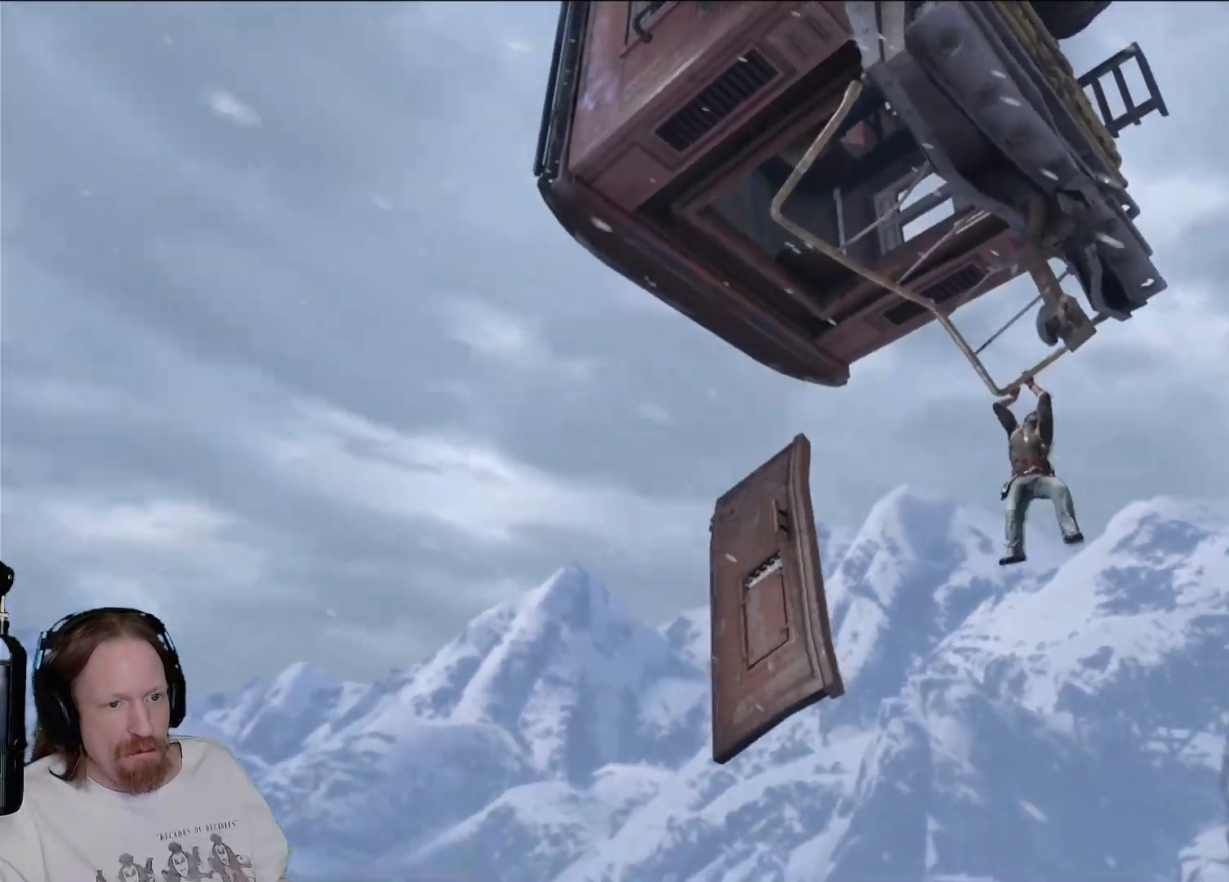
{"buttons": [], "left_stick": "right", "right_stick": "center", "events": [[200, "left_stick", "right"]]}
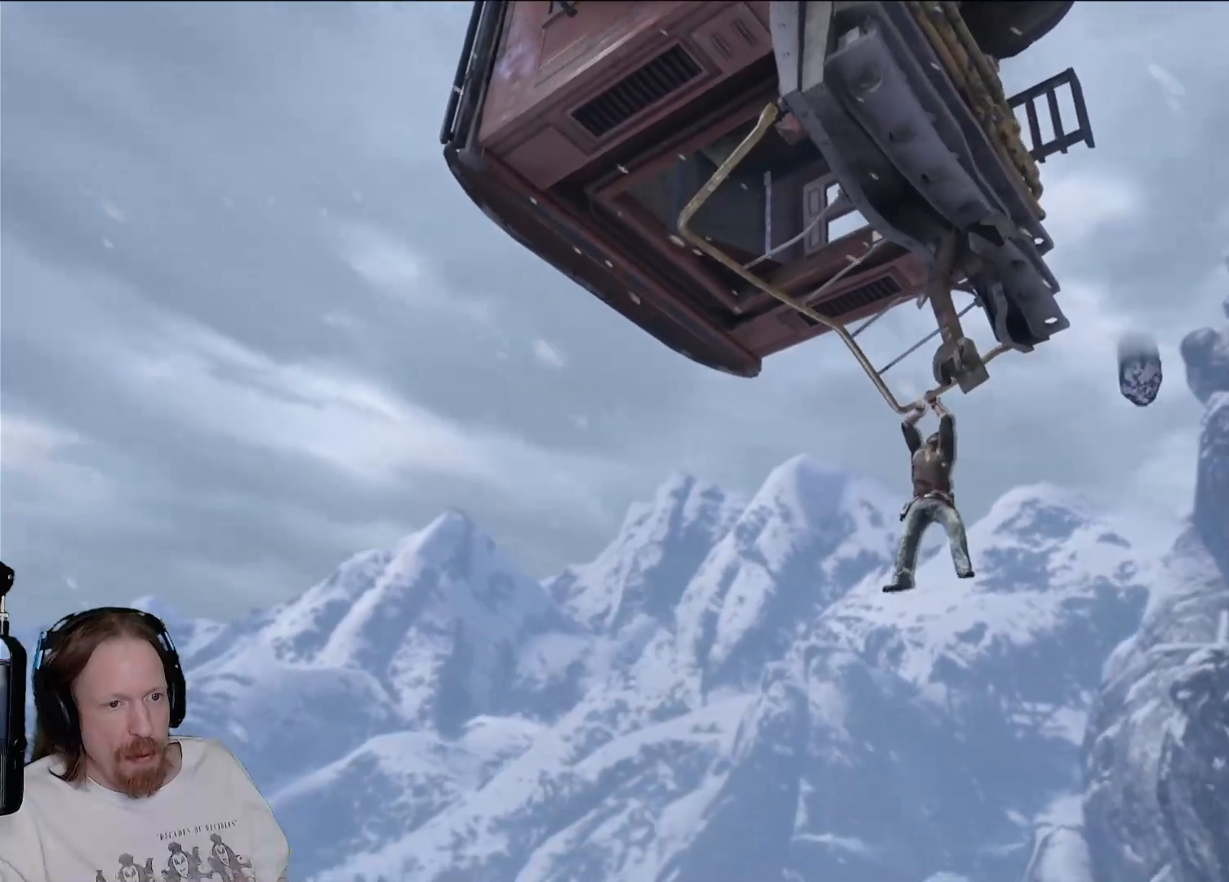
{"buttons": [], "left_stick": "right", "right_stick": "center", "events": []}
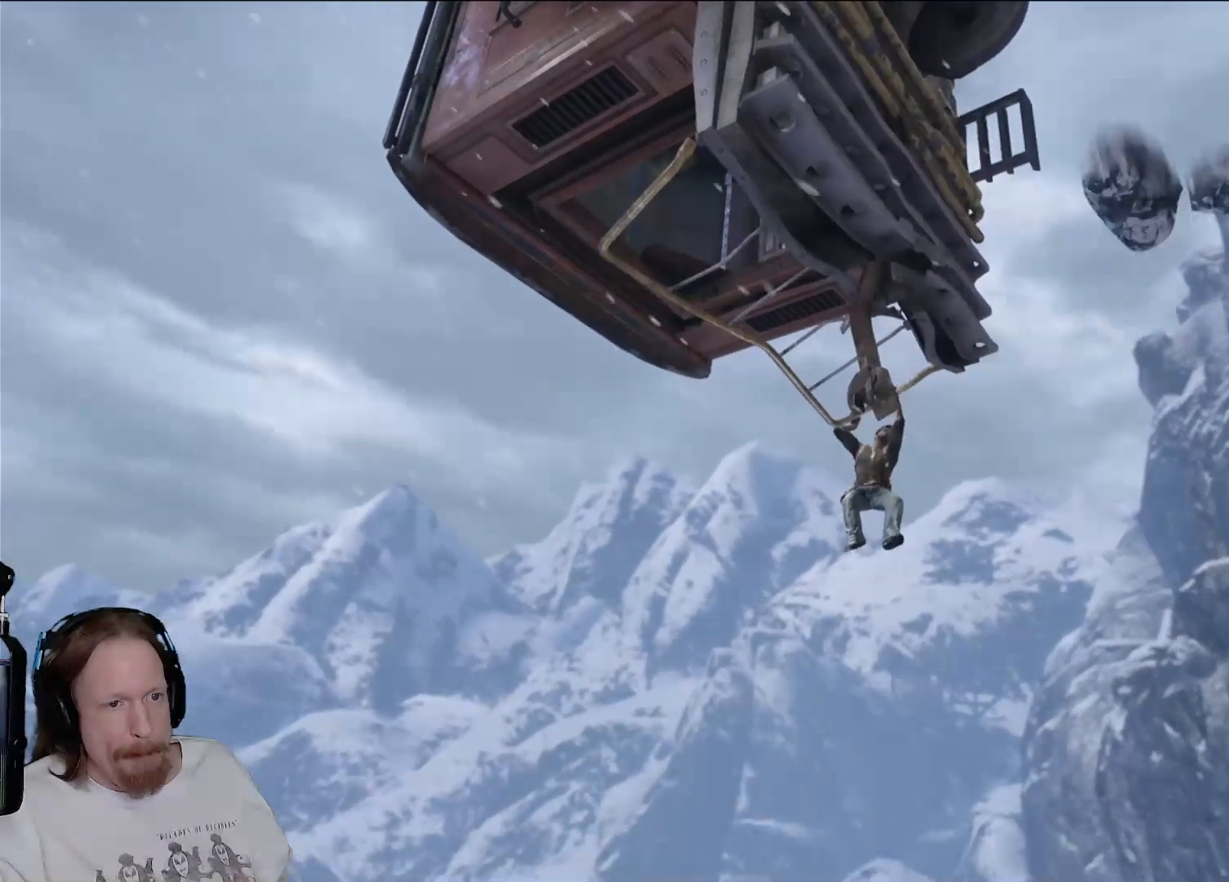
{"buttons": [], "left_stick": "right", "right_stick": "center", "events": []}
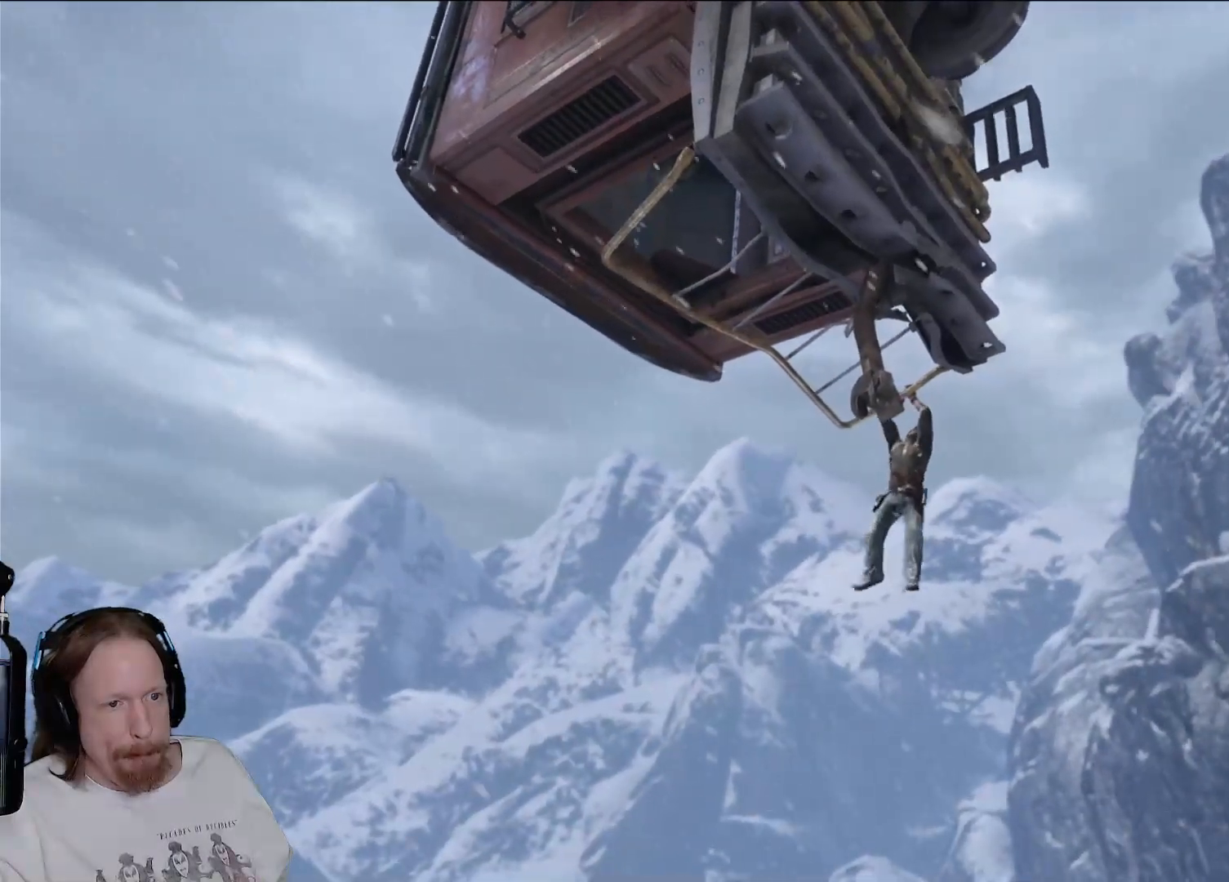
{"buttons": [], "left_stick": "right", "right_stick": "center", "events": []}
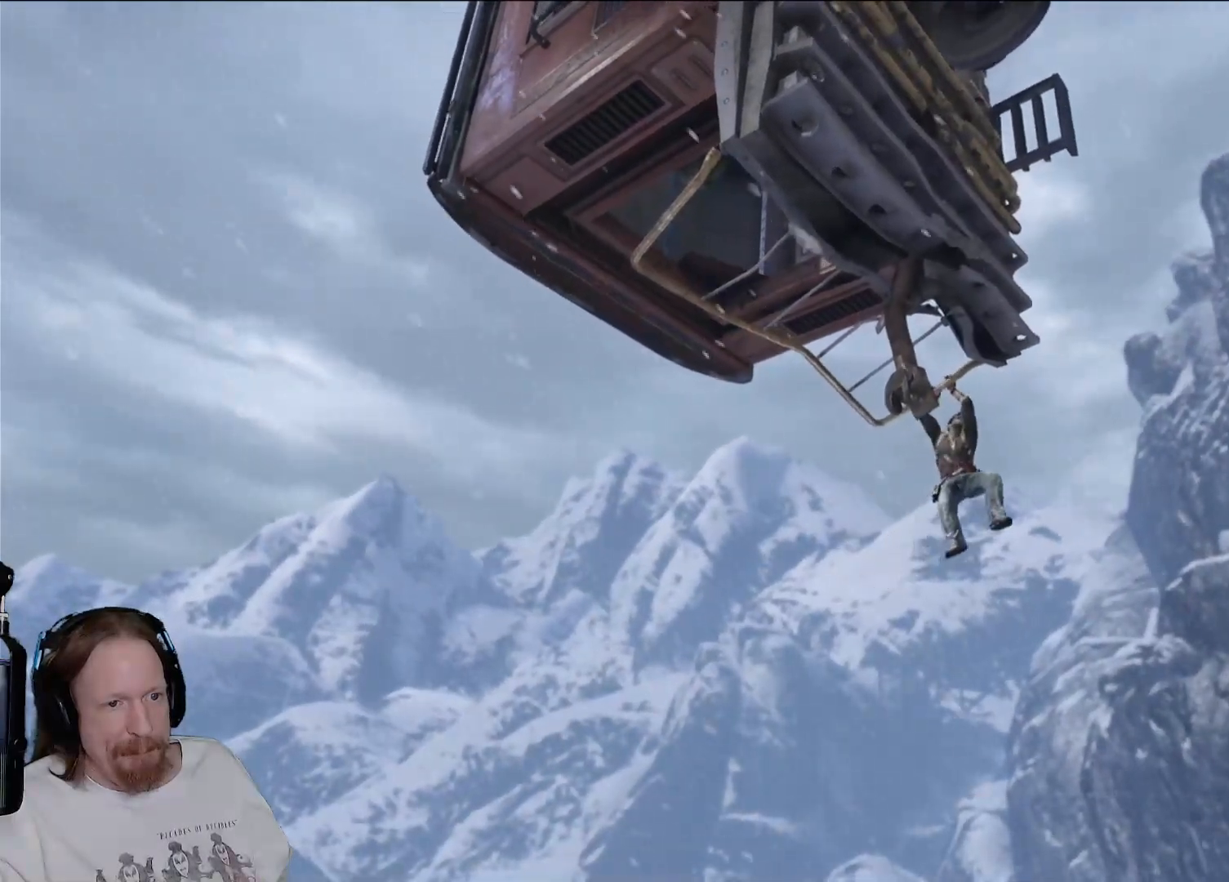
{"buttons": [], "left_stick": "right", "right_stick": "center", "events": []}
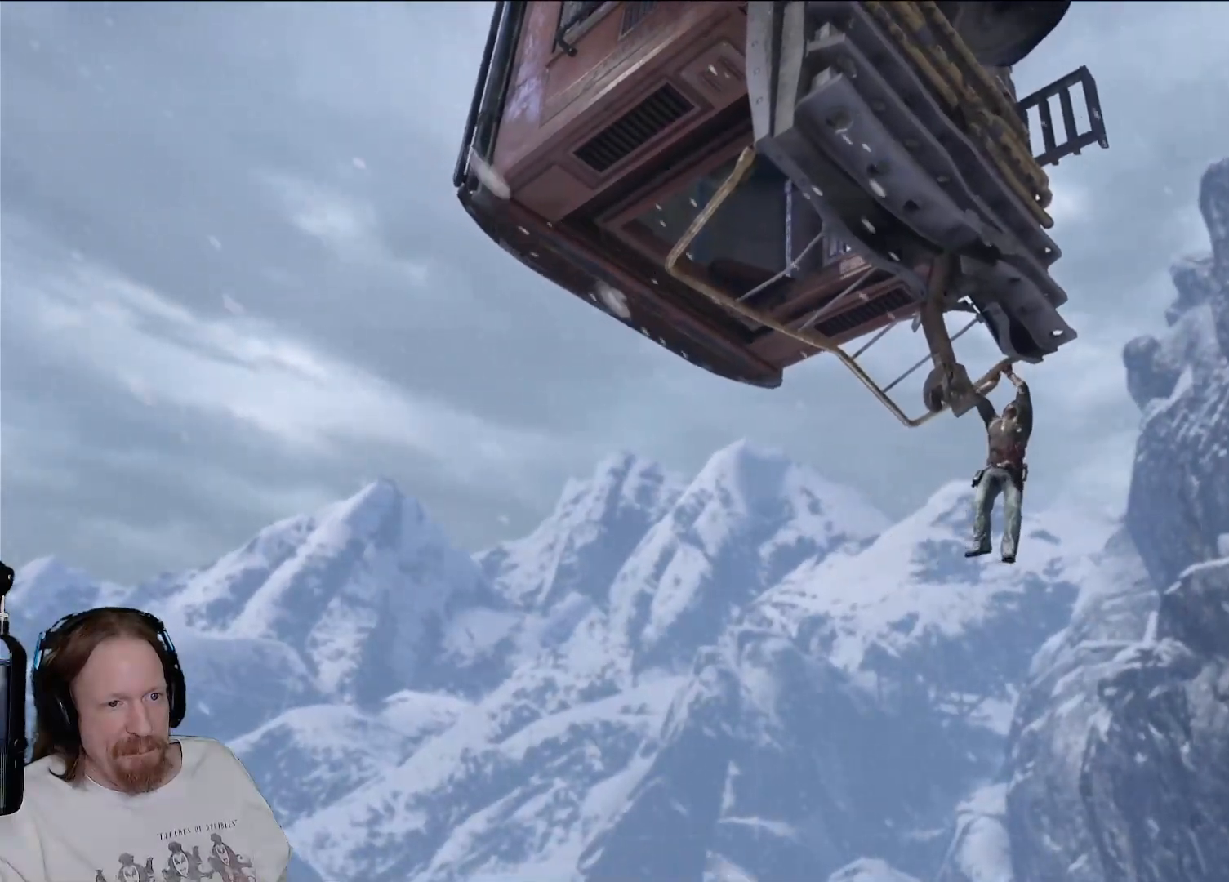
{"buttons": ["CROSS"], "left_stick": "right", "right_stick": "center", "events": [[500, "CROSS", "down"]]}
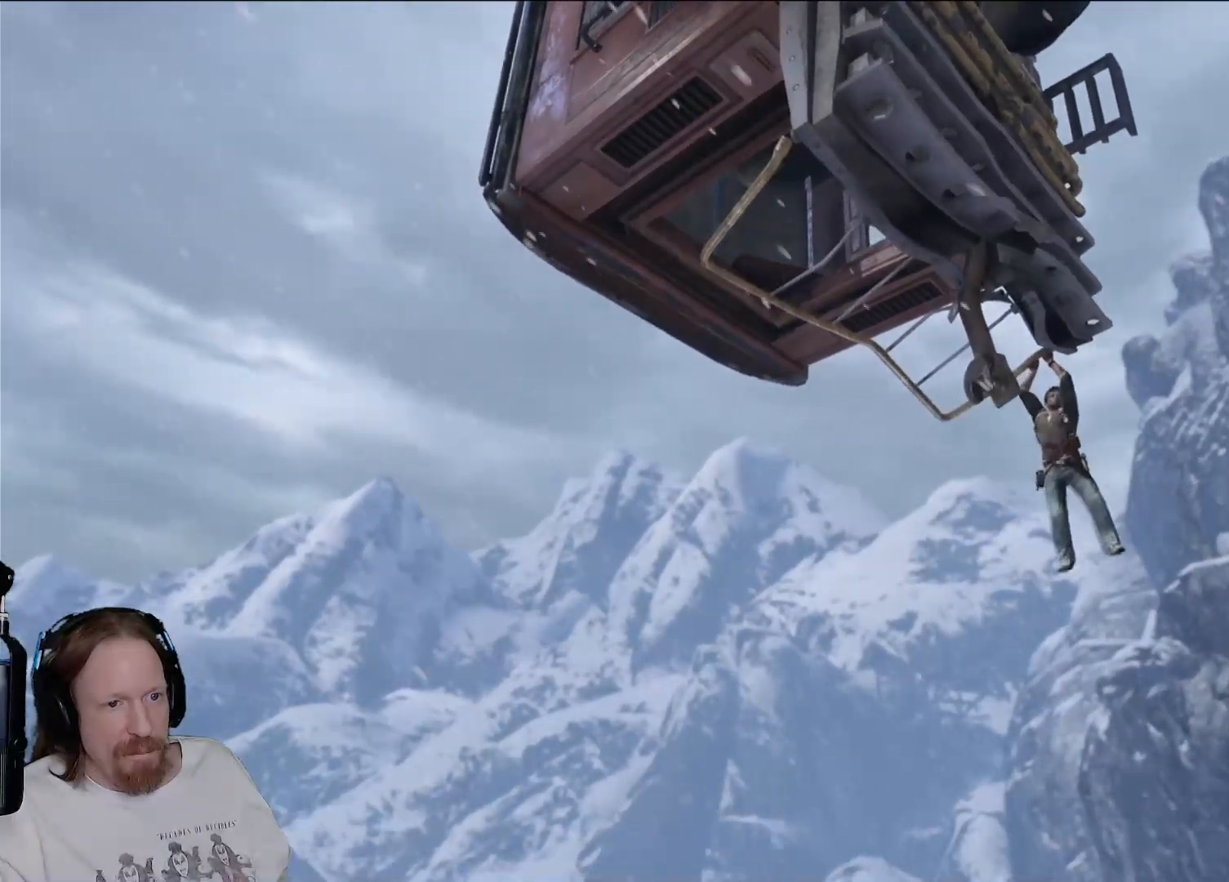
{"buttons": [], "left_stick": "right", "right_stick": "center", "events": [[17, "CROSS", "up"]]}
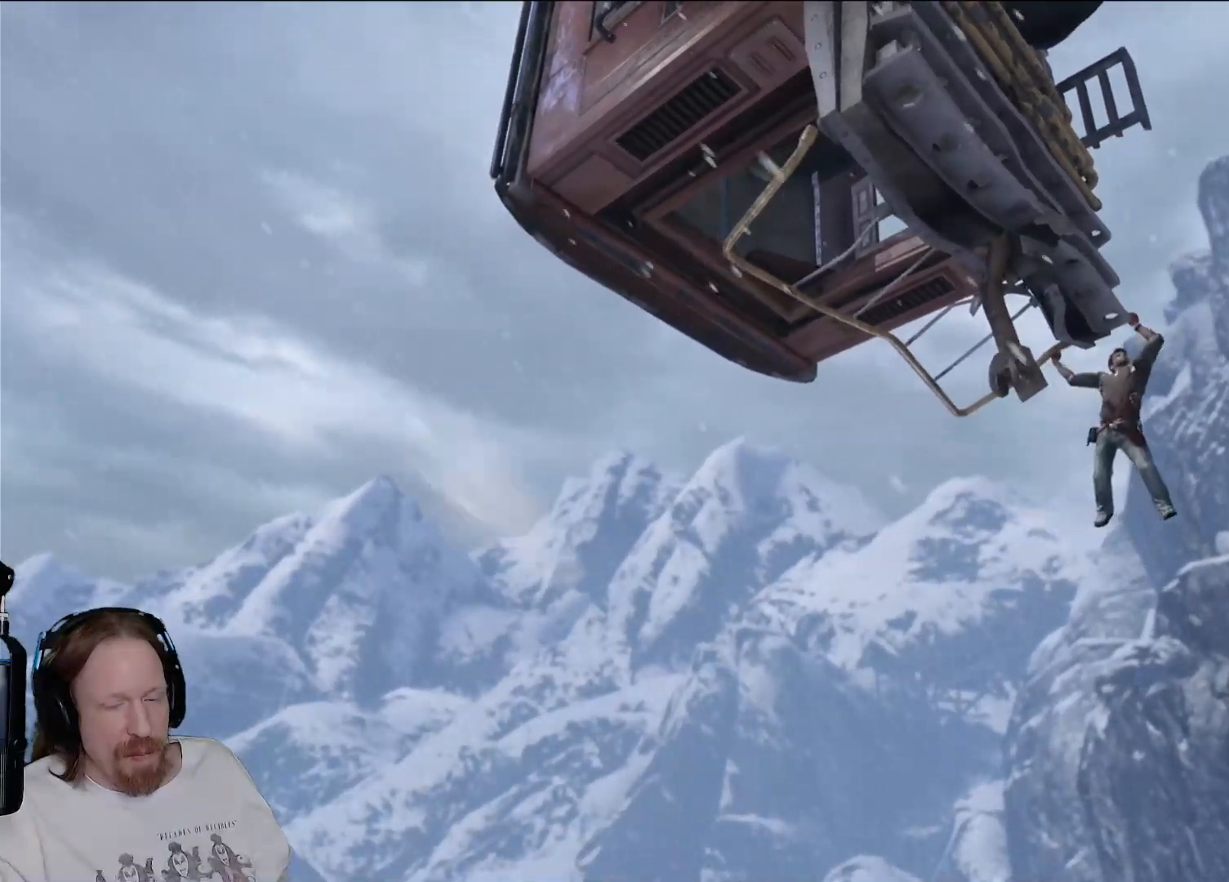
{"buttons": [], "left_stick": "right", "right_stick": "center", "events": []}
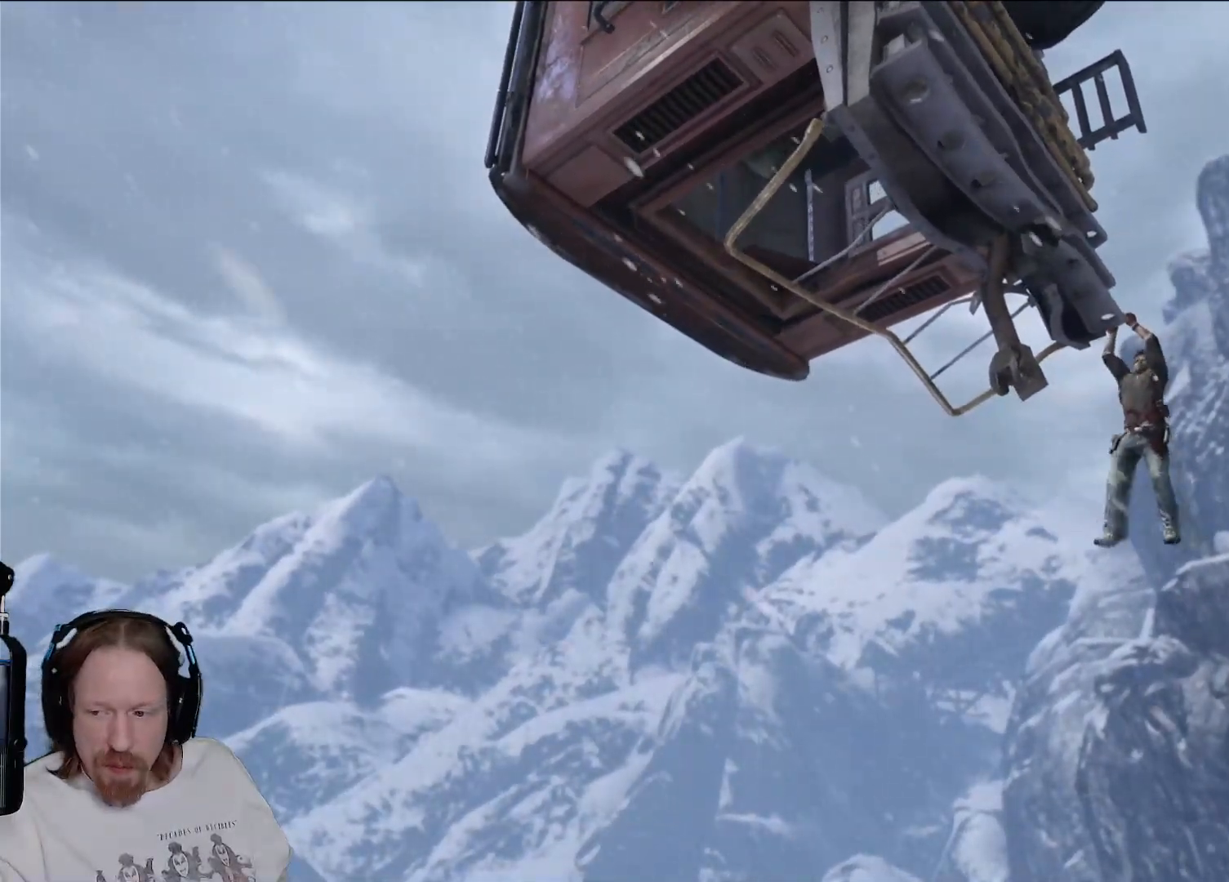
{"buttons": [], "left_stick": "right", "right_stick": "center", "events": []}